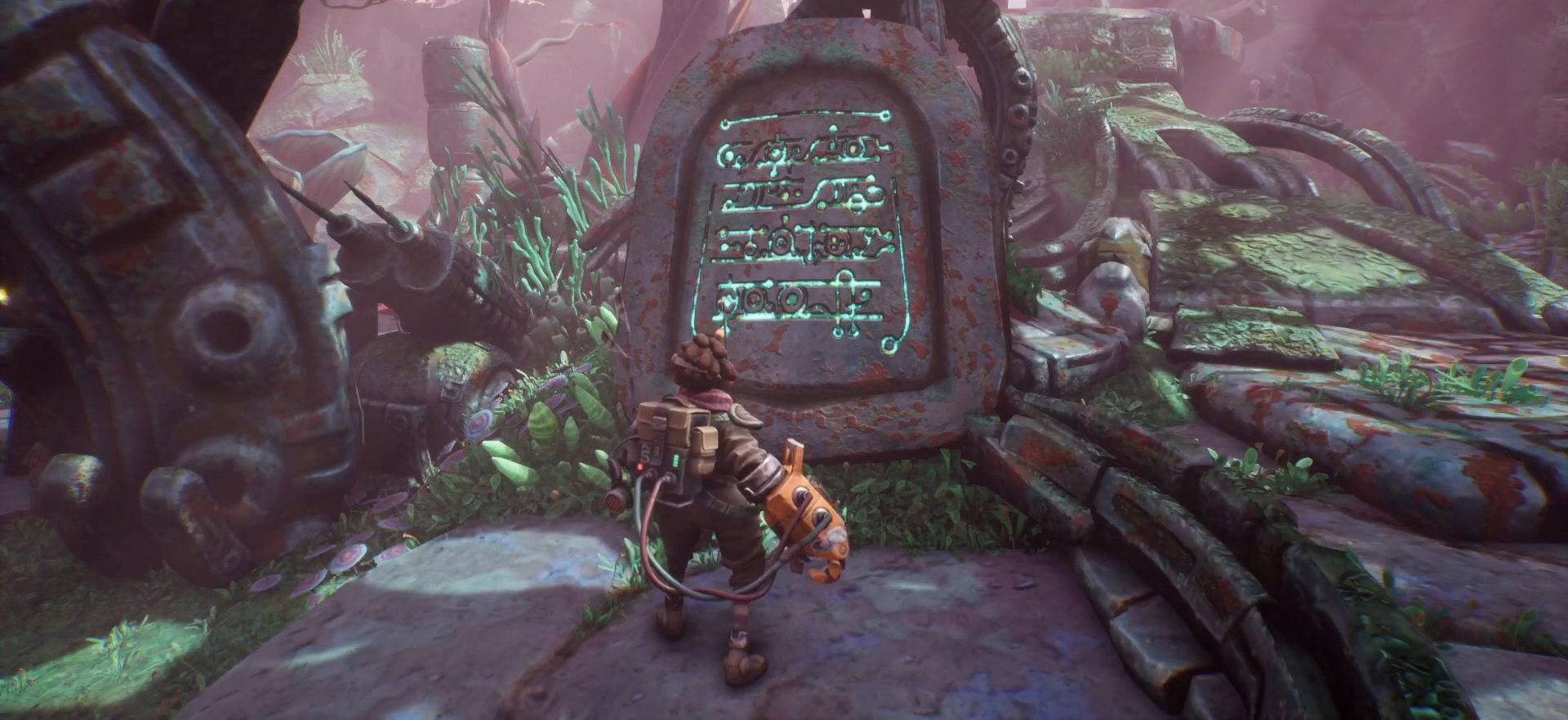
Gameplay with keyboard; each line is a JSON object with the keys held at the frame after it. "events" lists presses ("down") and releases ("up") of ".", "/", "0", "1", "2", "3", "4", "5", "6", "7", "8", "9", "a", "alt_l", "alt_r", "b", "backslash", "backspace", "c", "caps_lock", "comma", "ctrl_l", "ctrl_r", "d", "e", "equals", "escape", "f", "f1", "f10", "f11", "f12", "f2", "f3", "f4", "f5", "f6", "f7", "f8", "f9", "g", "h", "i", "j", "k", "l", "lbracket", "m", "minus", "n", "o", "p", "q", "quote", "r", "rbracket", "return", "s", "semicolon", "shift_l", "shift_r", "space", "super", "t", "tab", "tilde", "u", "v", "w", "x", "y" and "z" between this image and that frame as [ms after this image, input, new state], when the widget could be followed in between. No other keys are recorded. Mouse input is not recorded.
{"keys": ["s"], "events": [[183, "s", "down"]]}
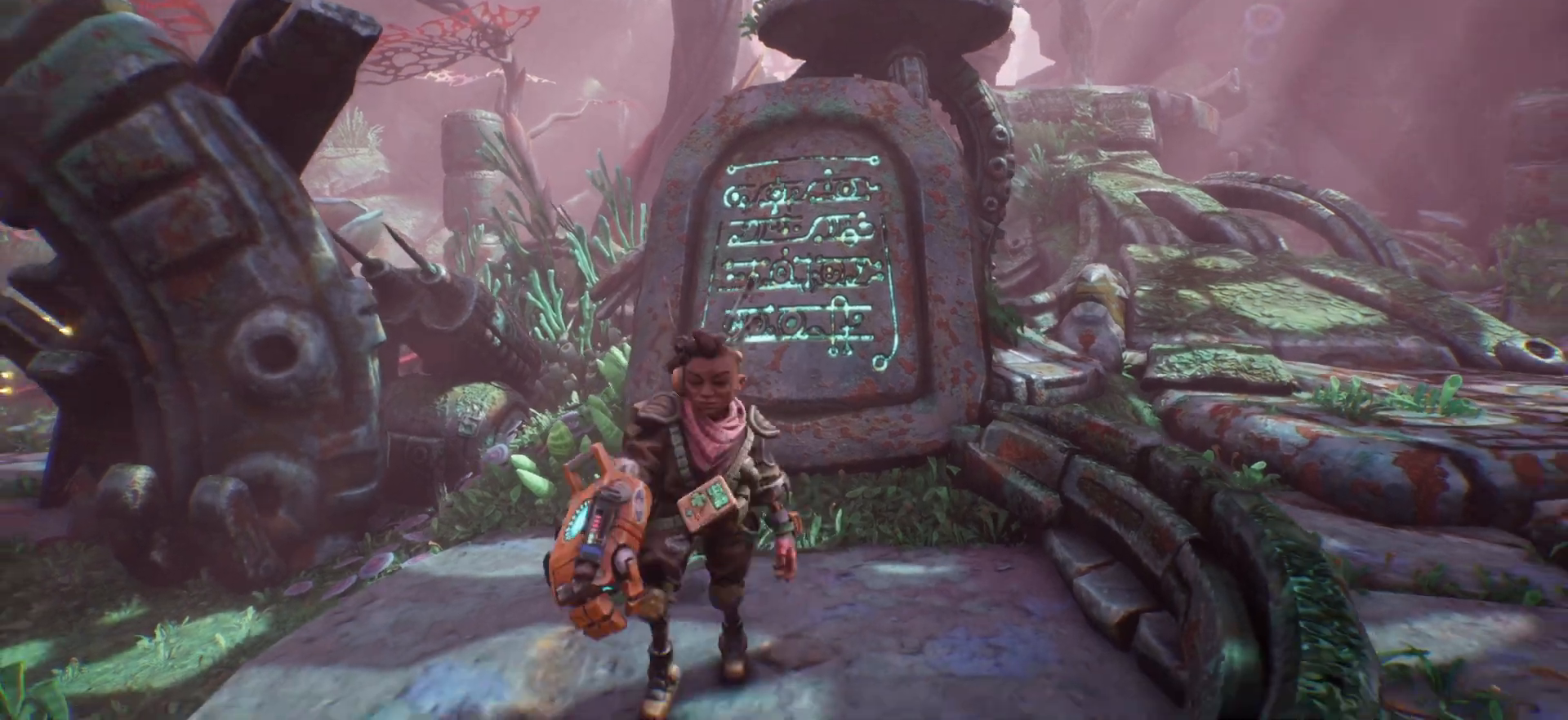
{"keys": [], "events": [[217, "s", "up"]]}
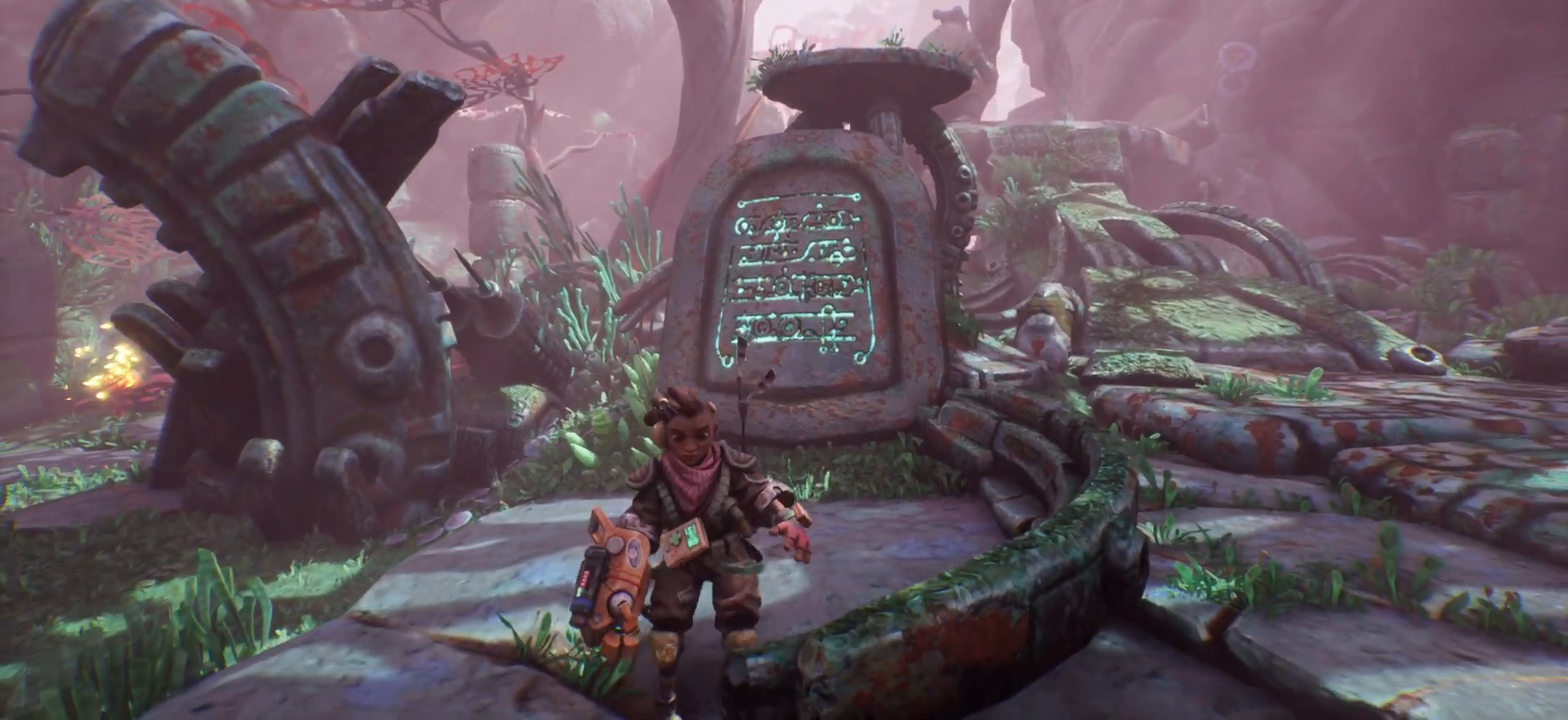
{"keys": [], "events": []}
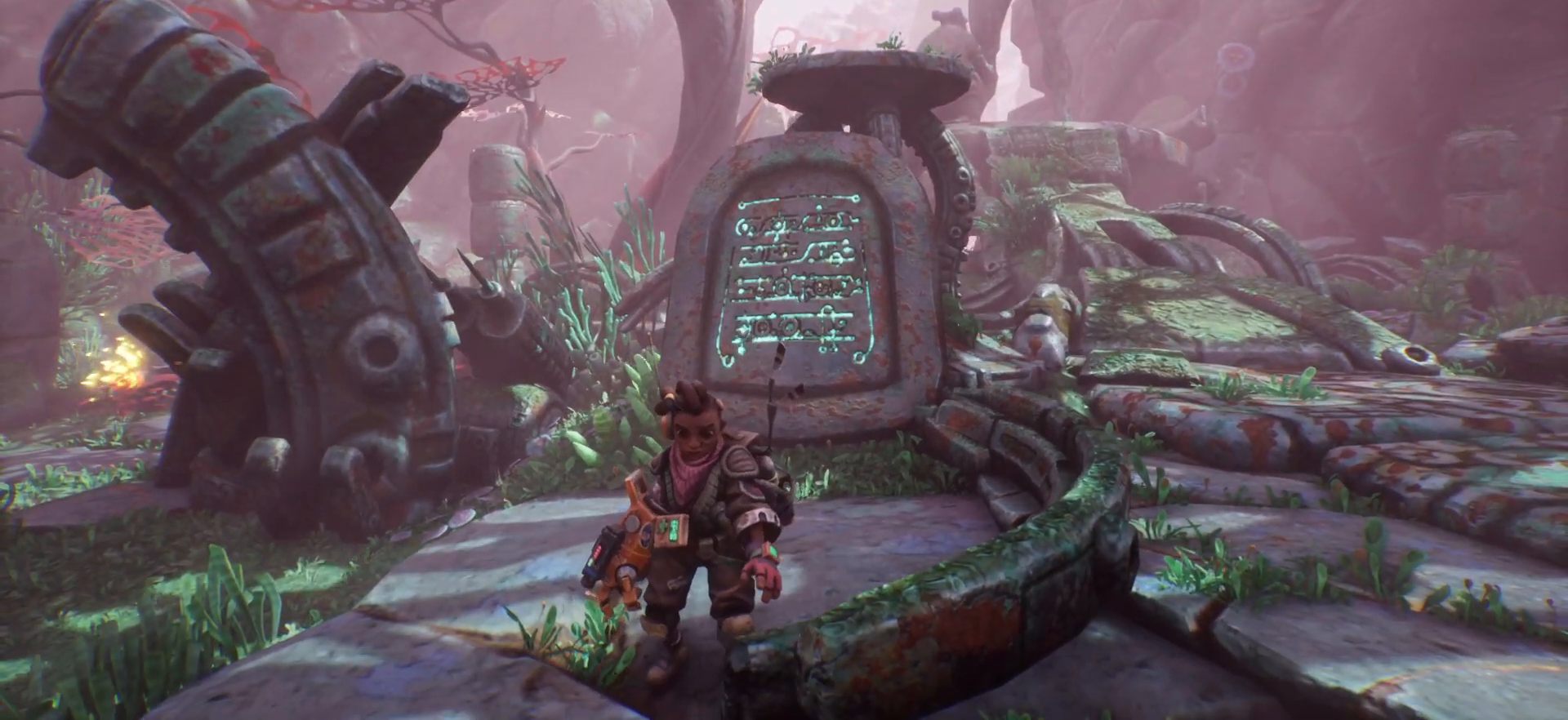
{"keys": [], "events": []}
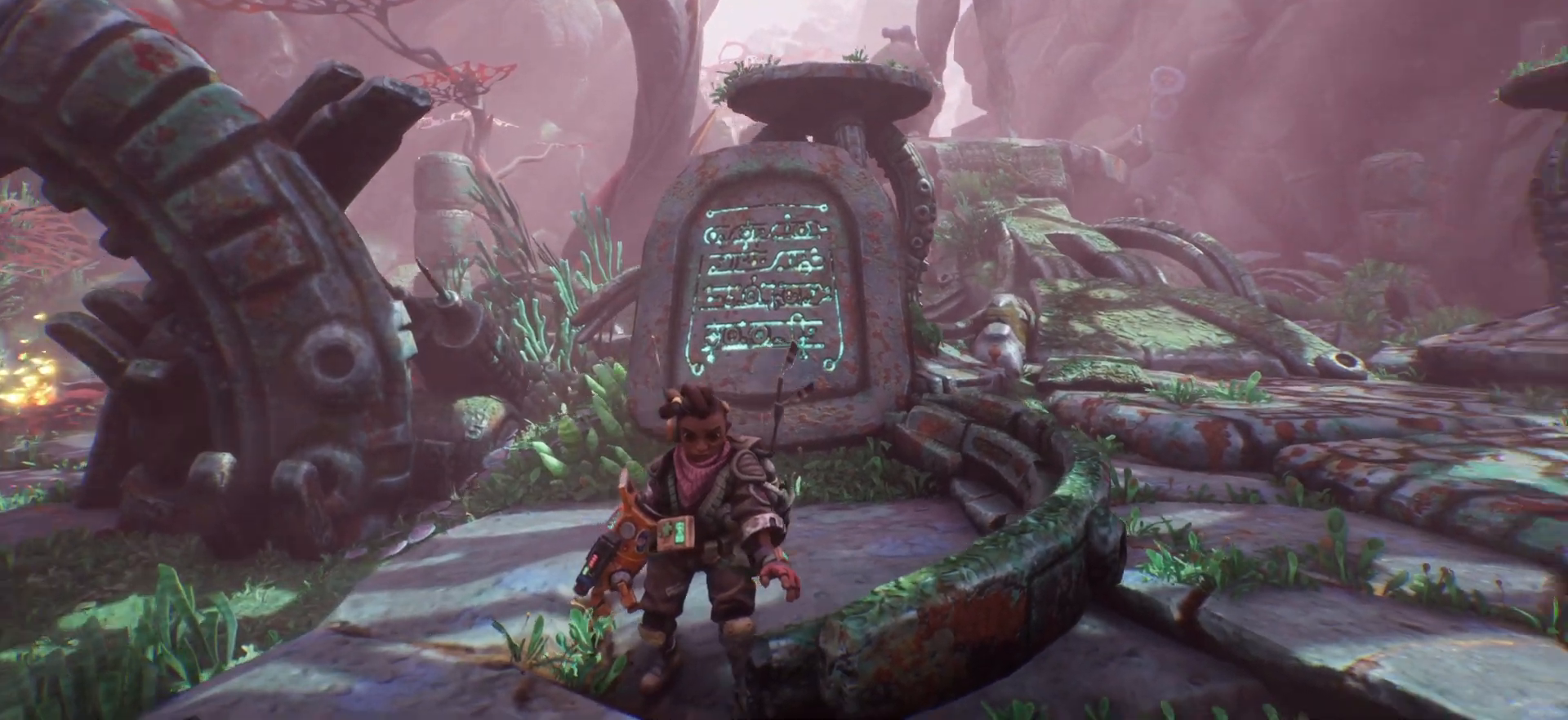
{"keys": [], "events": []}
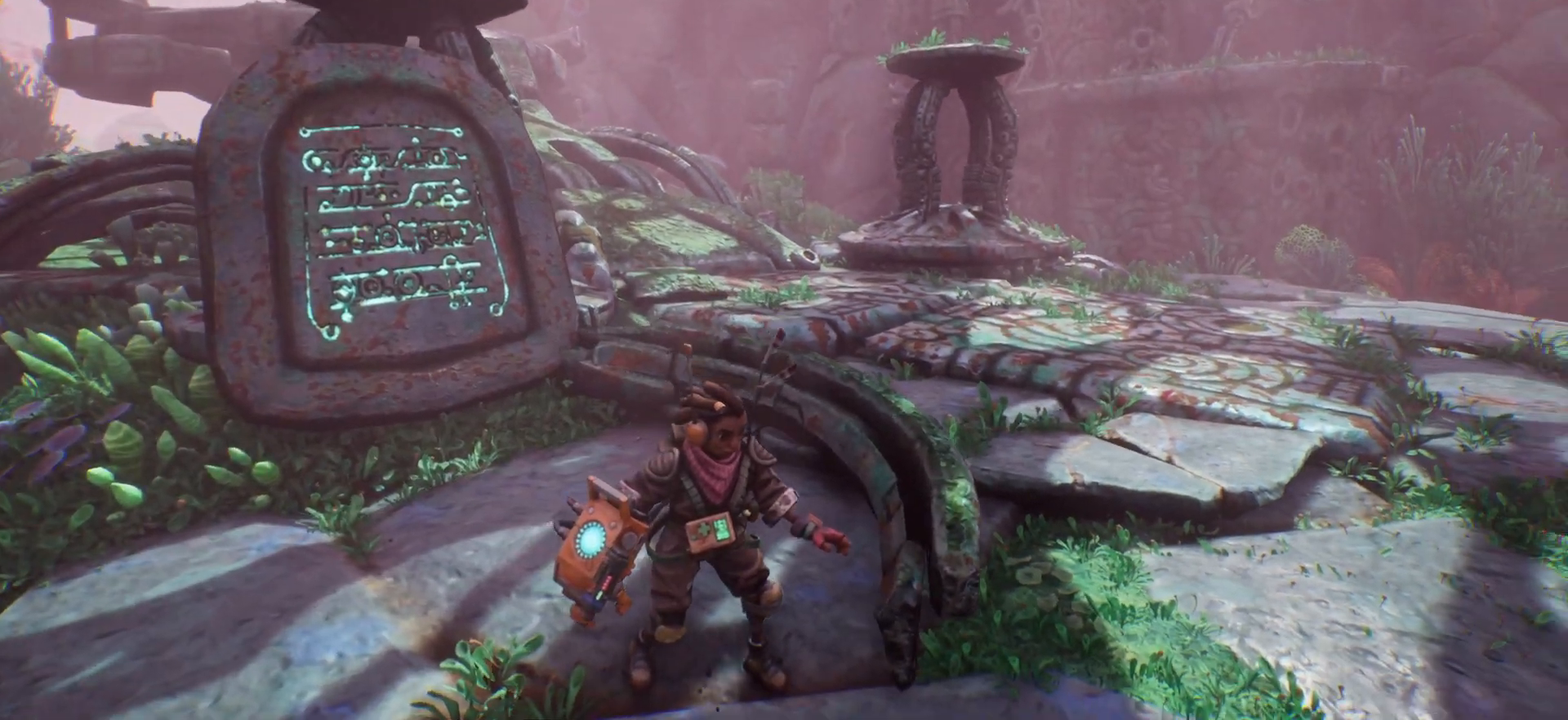
{"keys": [], "events": []}
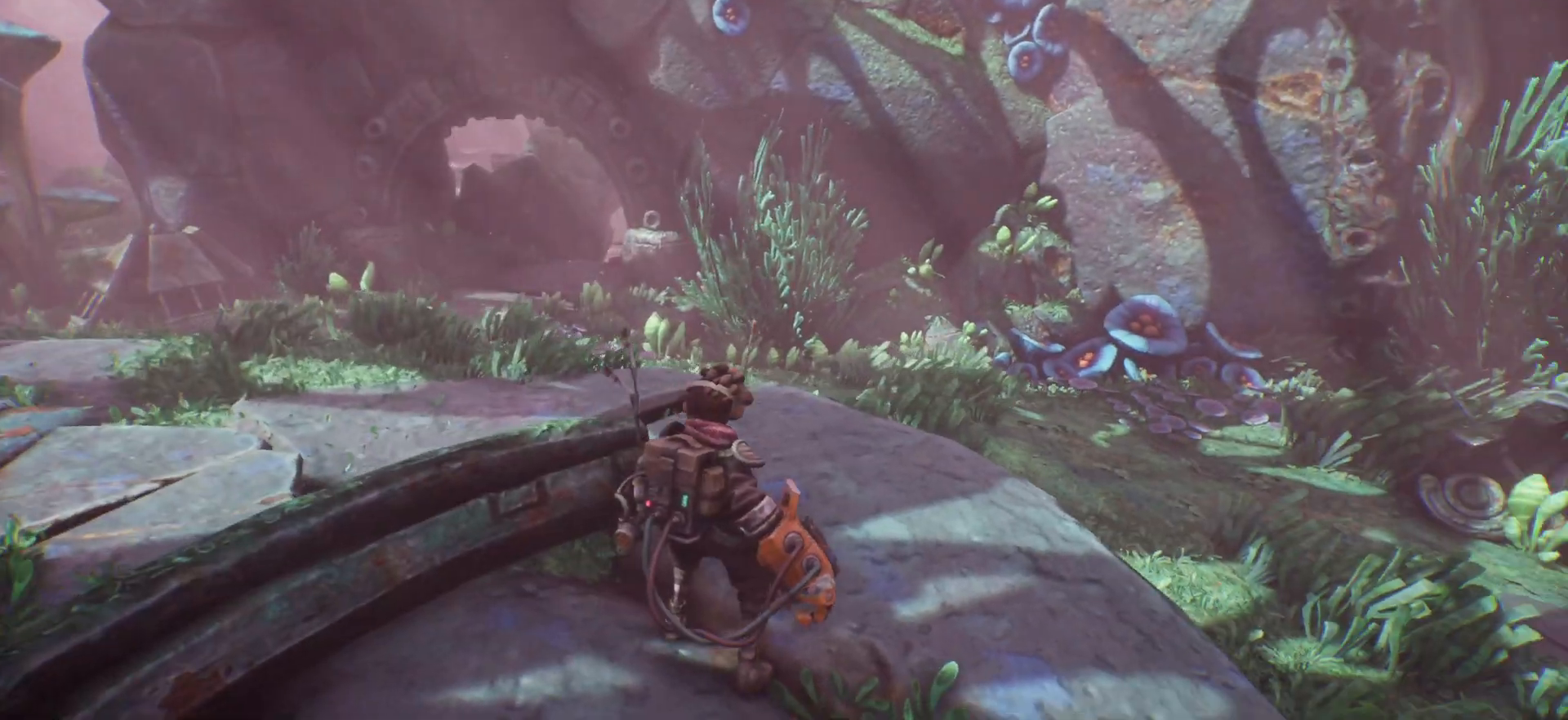
{"keys": [], "events": []}
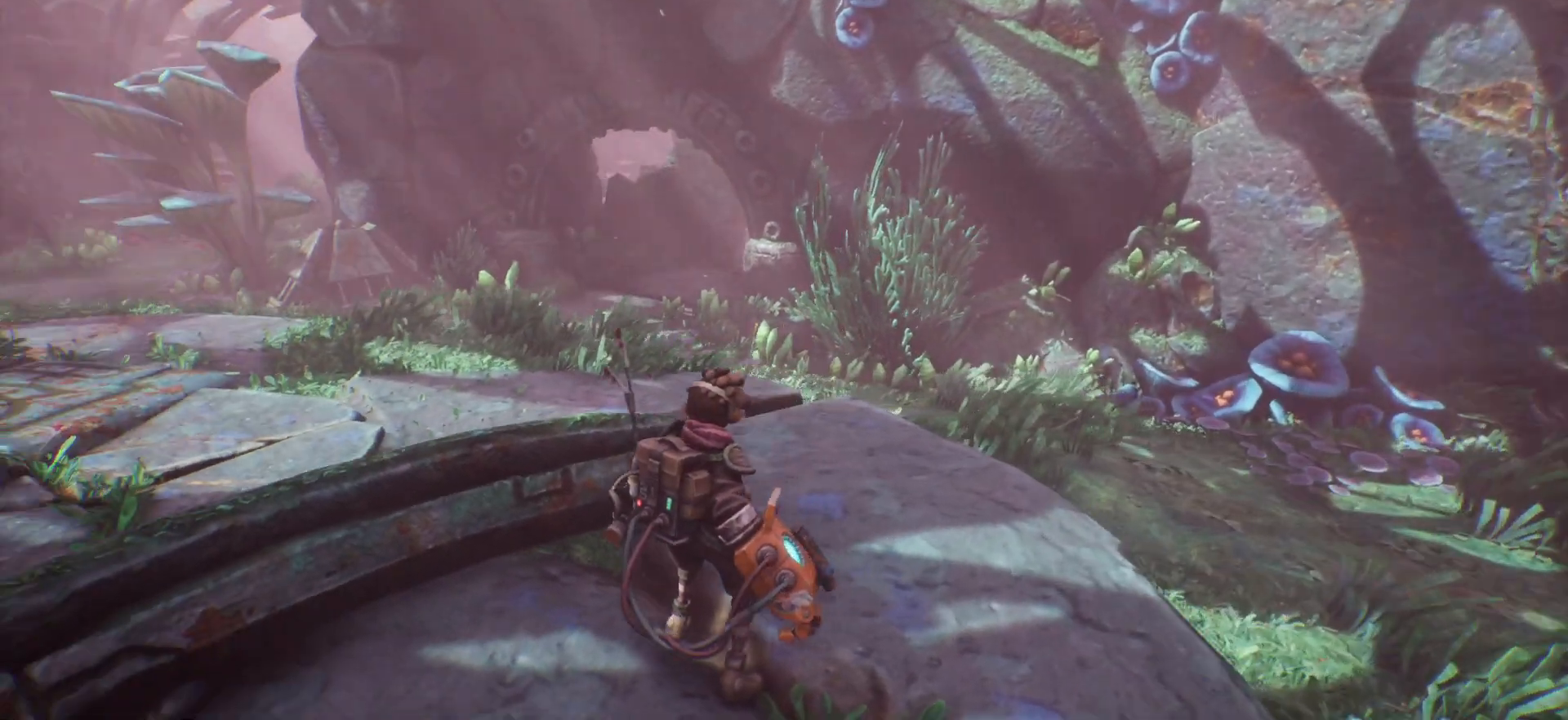
{"keys": [], "events": []}
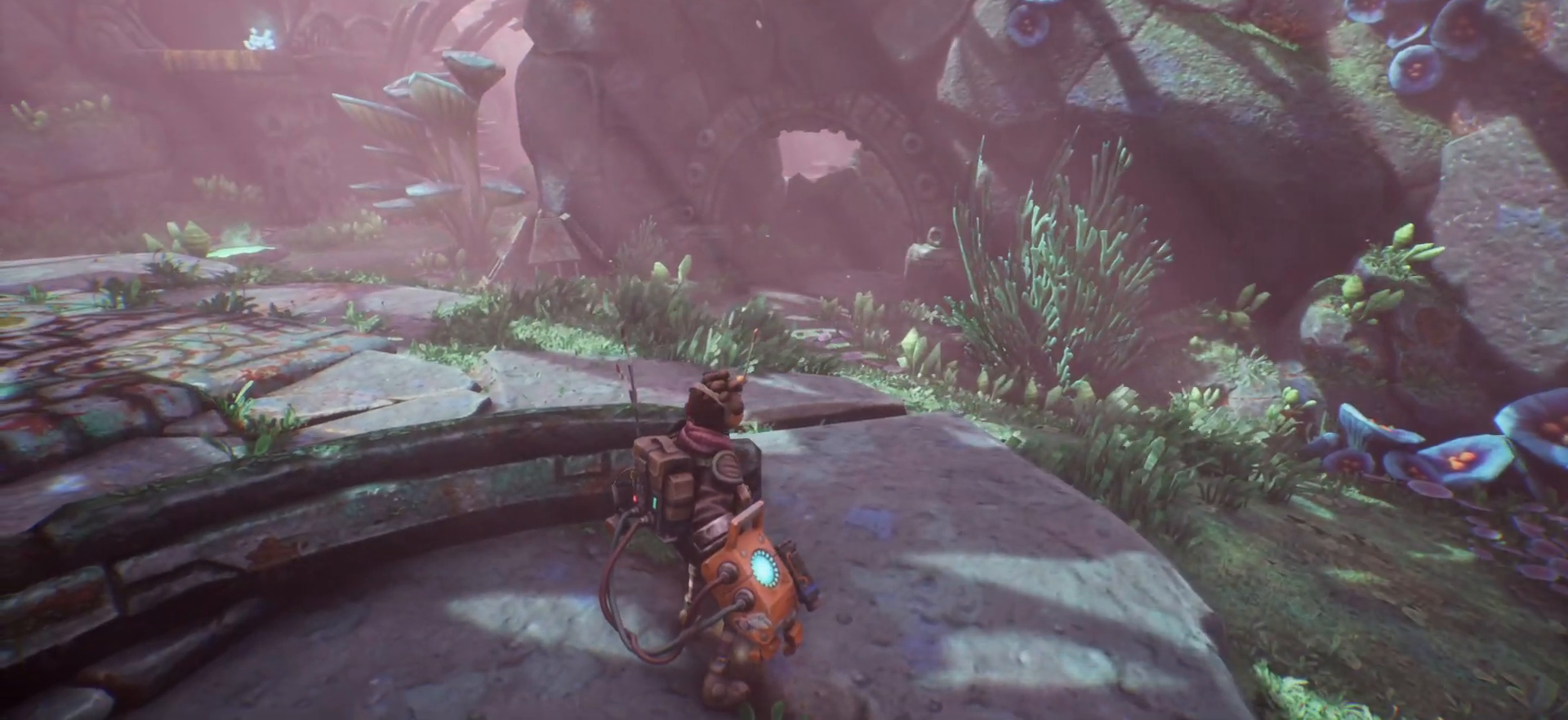
{"keys": [], "events": []}
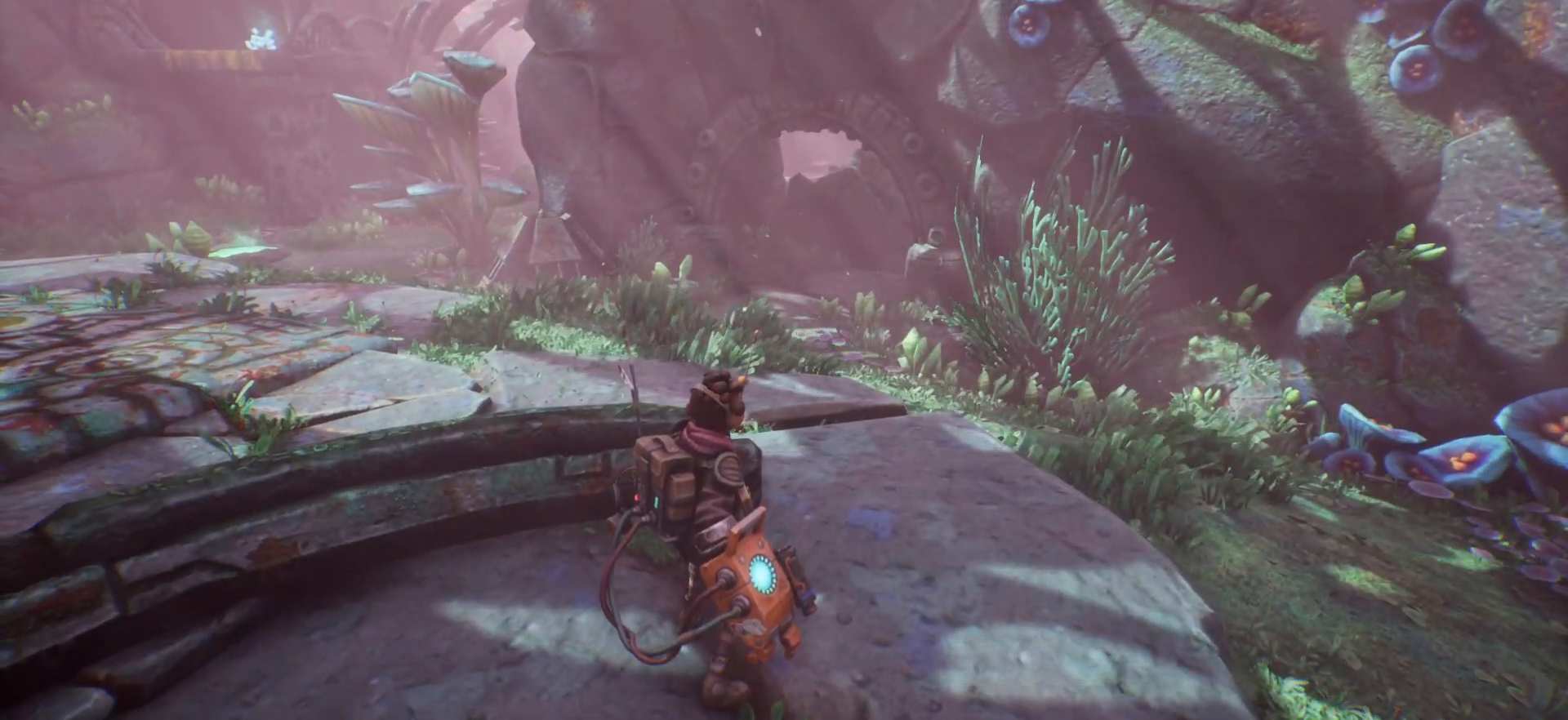
{"keys": [], "events": []}
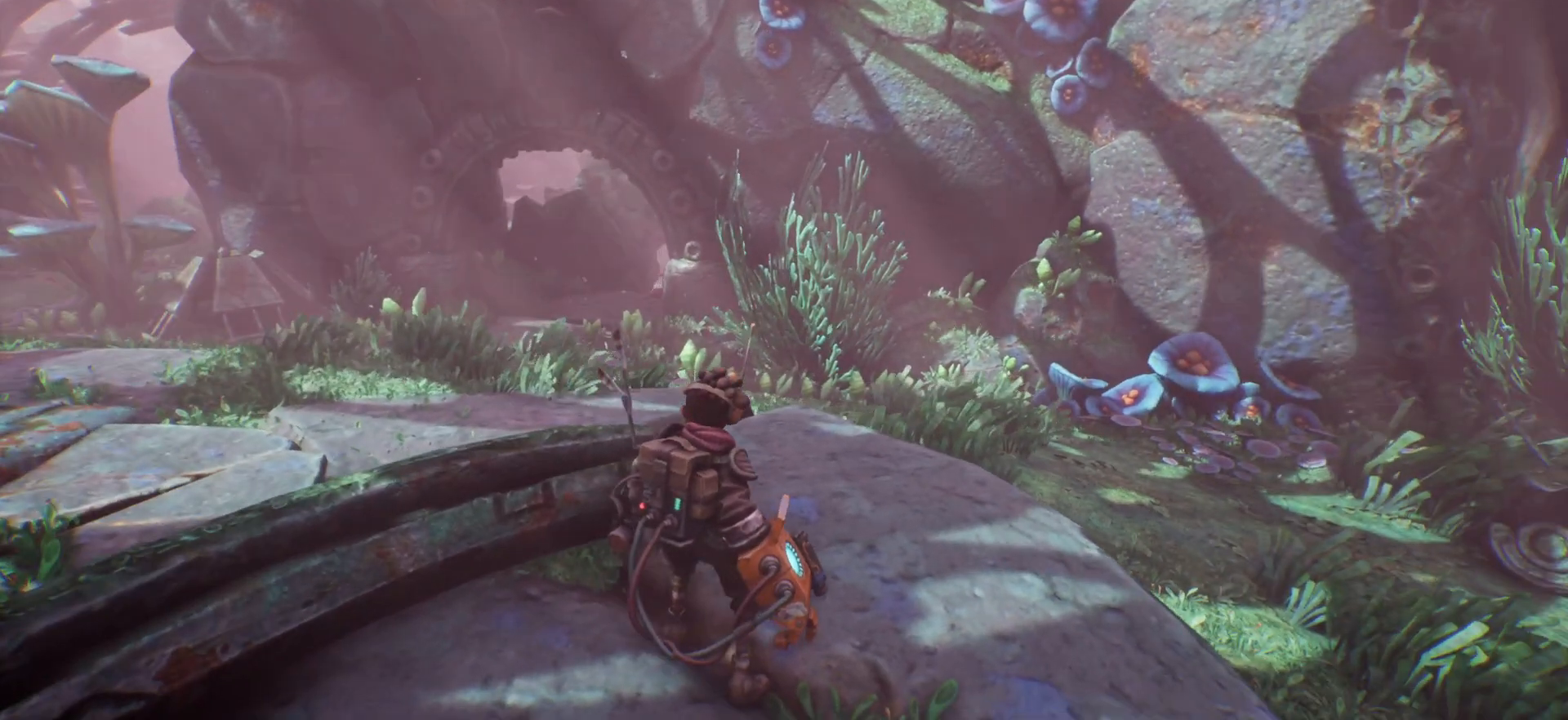
{"keys": [], "events": []}
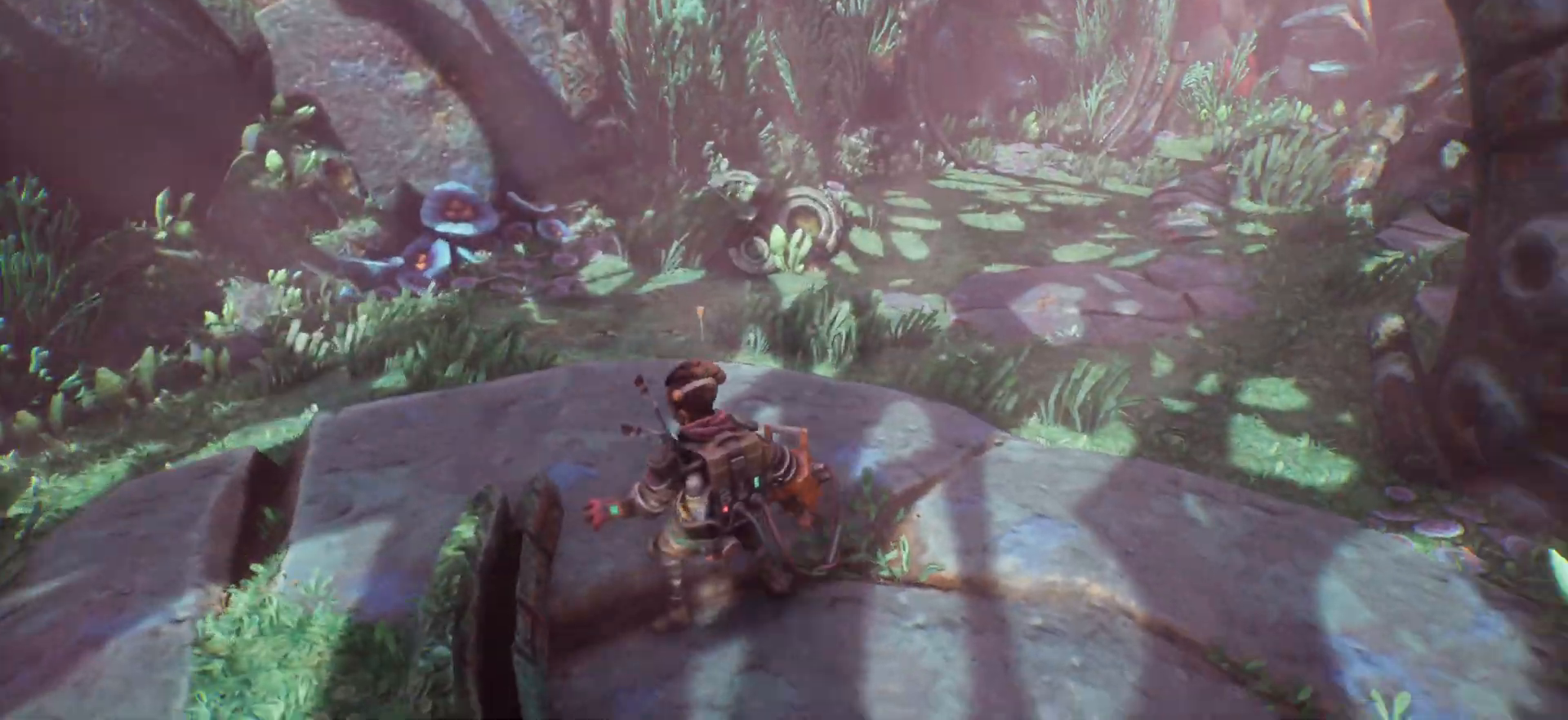
{"keys": ["w"], "events": [[133, "w", "down"]]}
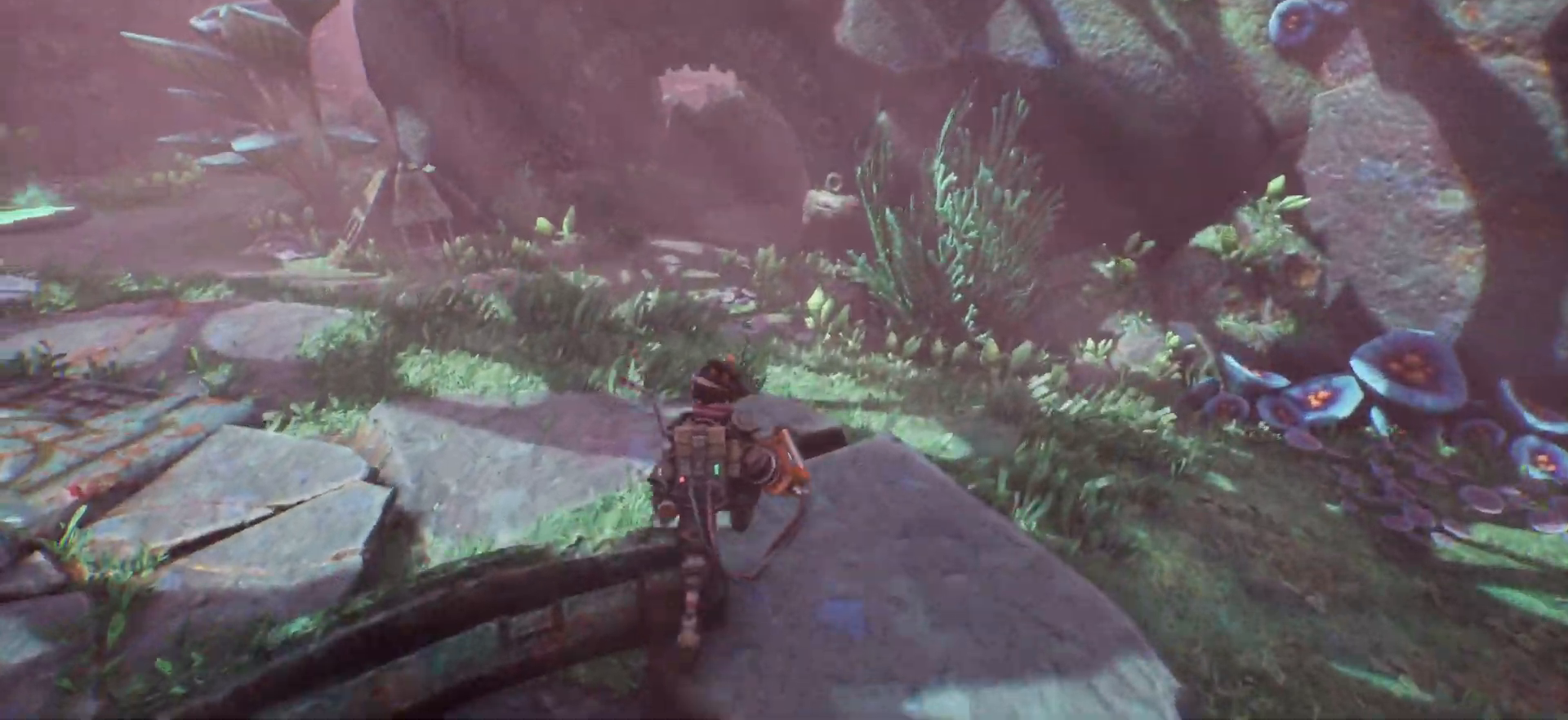
{"keys": ["shift_l", "w"], "events": [[317, "shift_l", "down"]]}
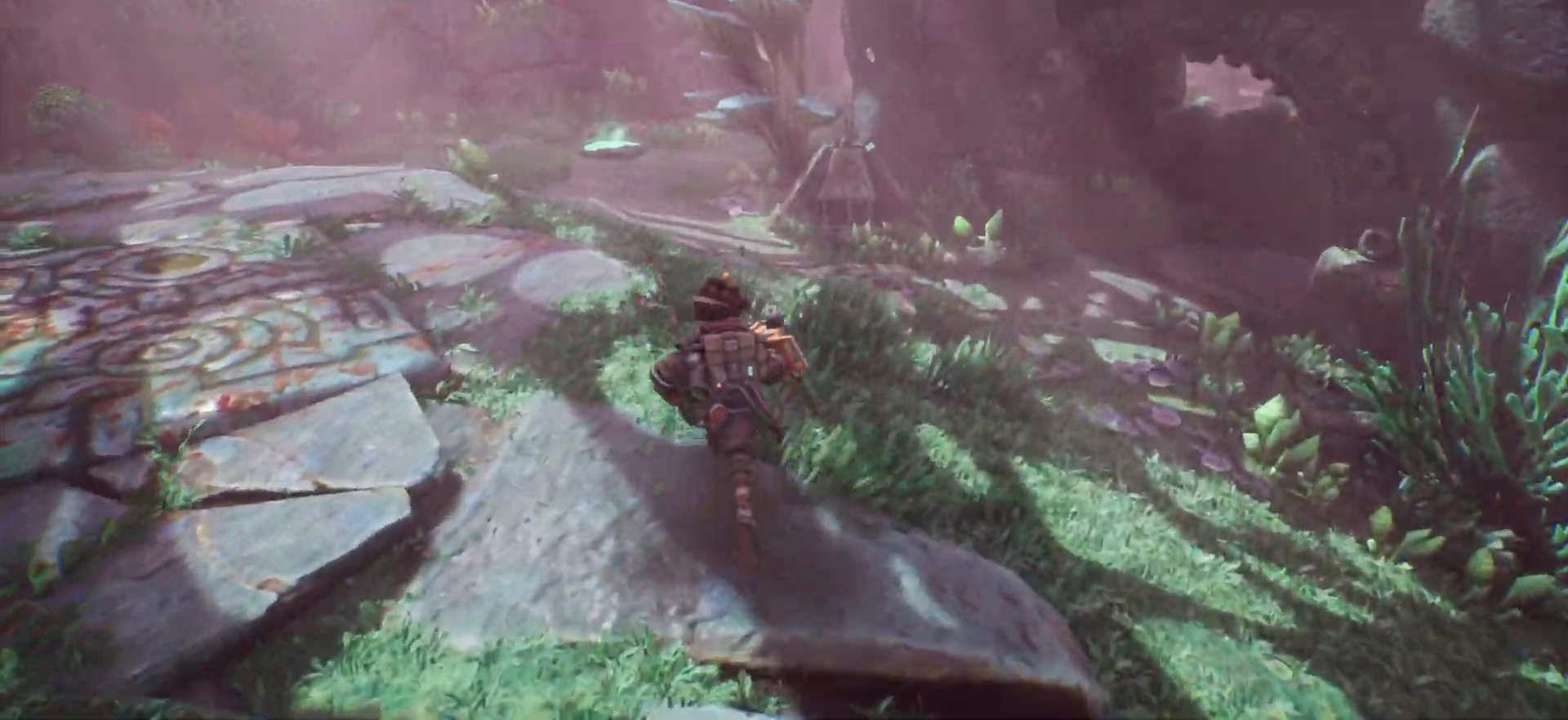
{"keys": ["shift_l", "w"], "events": []}
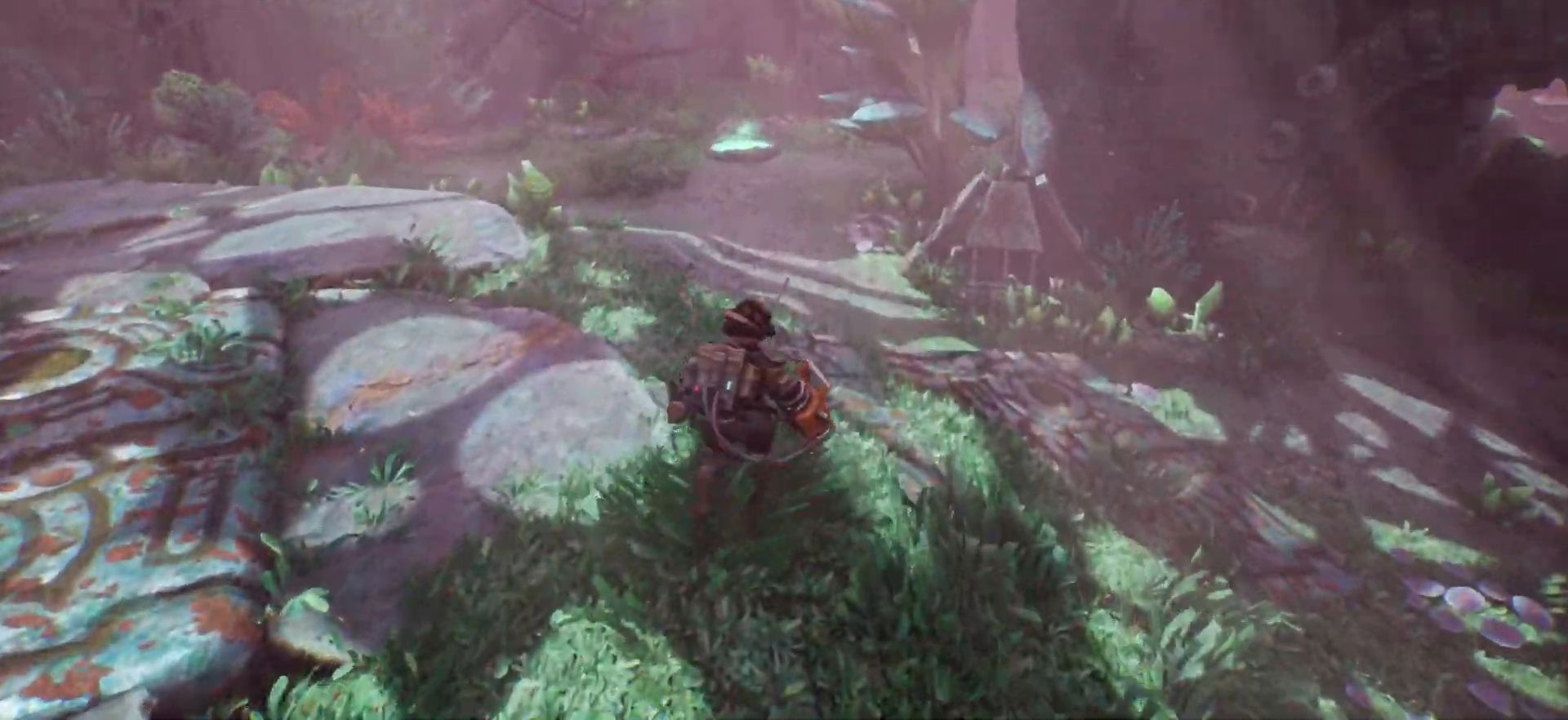
{"keys": ["shift_l", "w"], "events": []}
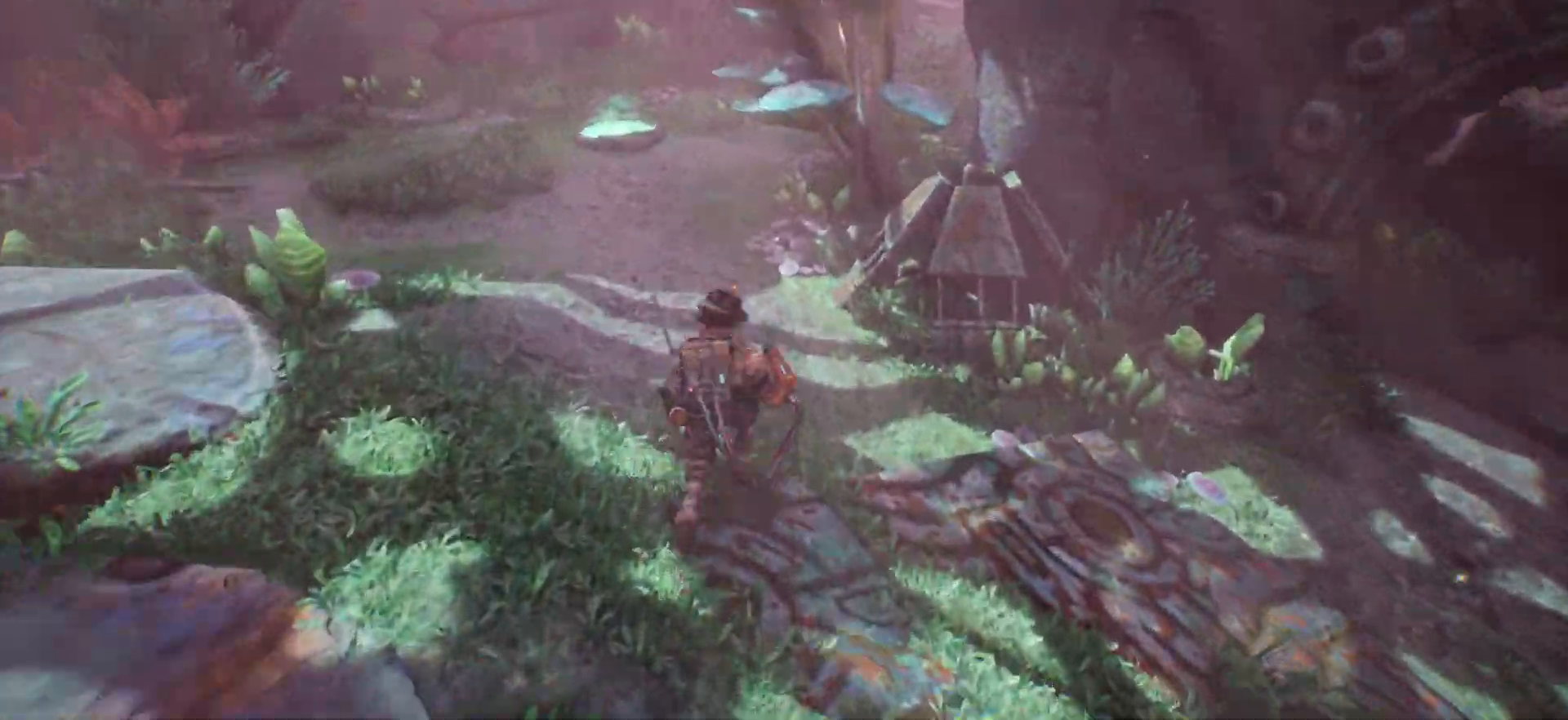
{"keys": ["a", "w"], "events": [[100, "a", "down"], [117, "shift_l", "up"]]}
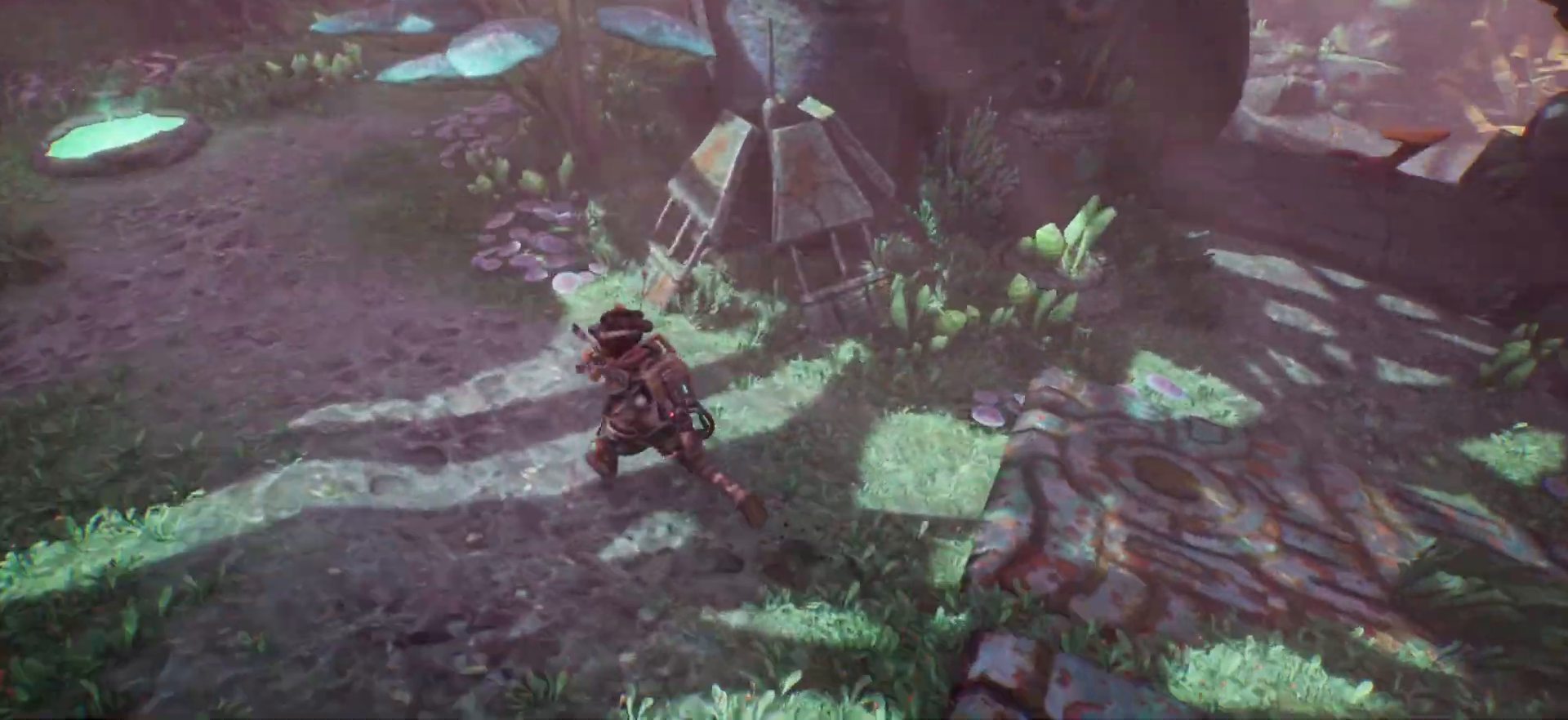
{"keys": [], "events": [[50, "w", "up"], [217, "a", "up"]]}
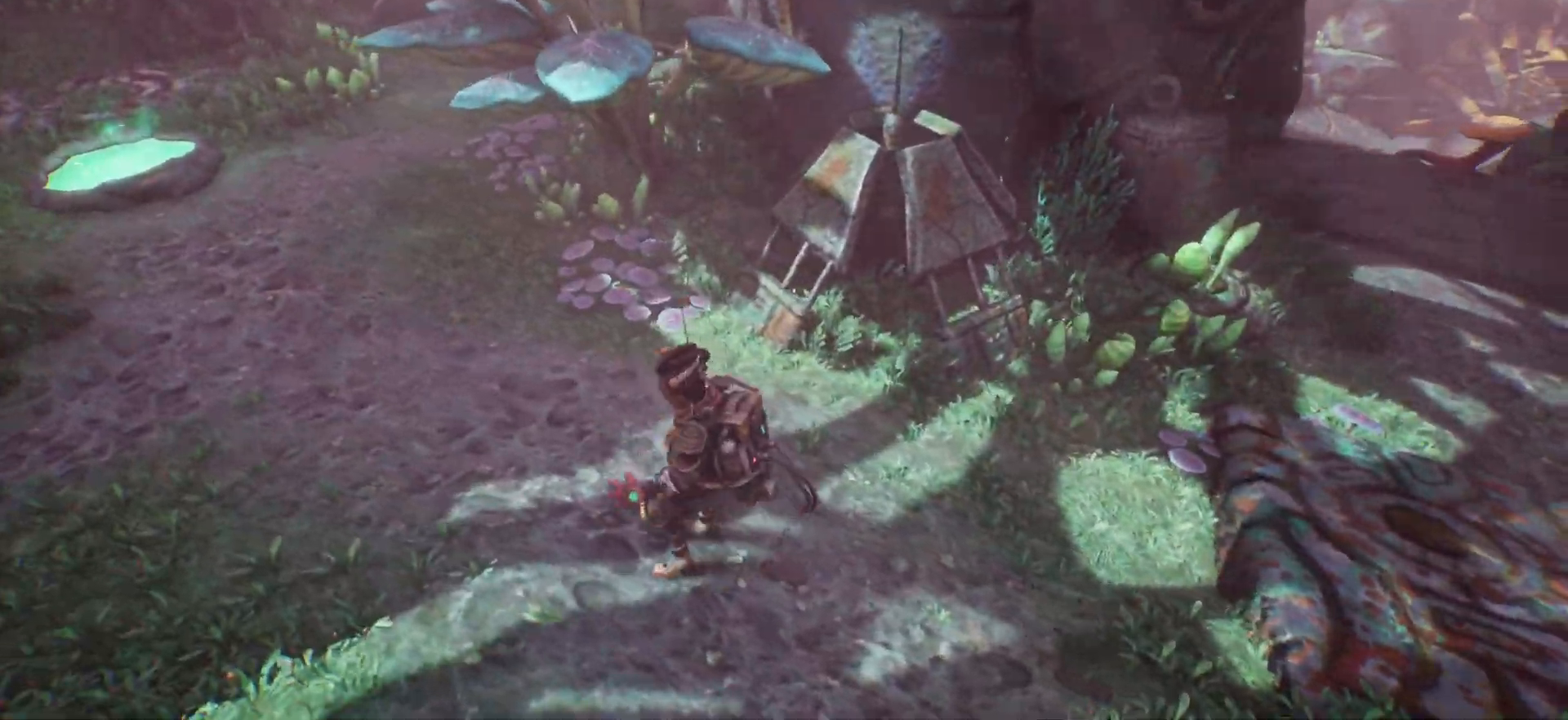
{"keys": [], "events": []}
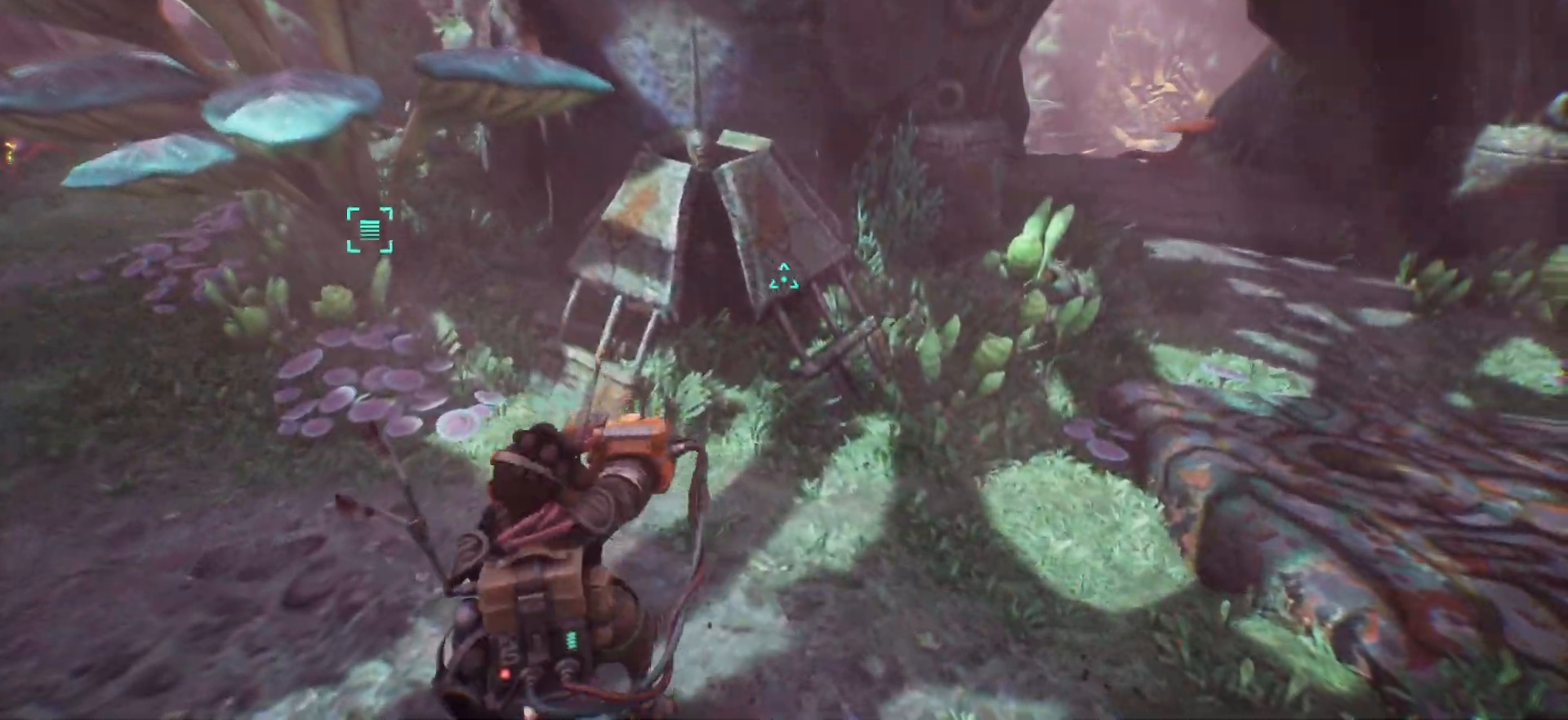
{"keys": ["a"], "events": [[367, "a", "down"]]}
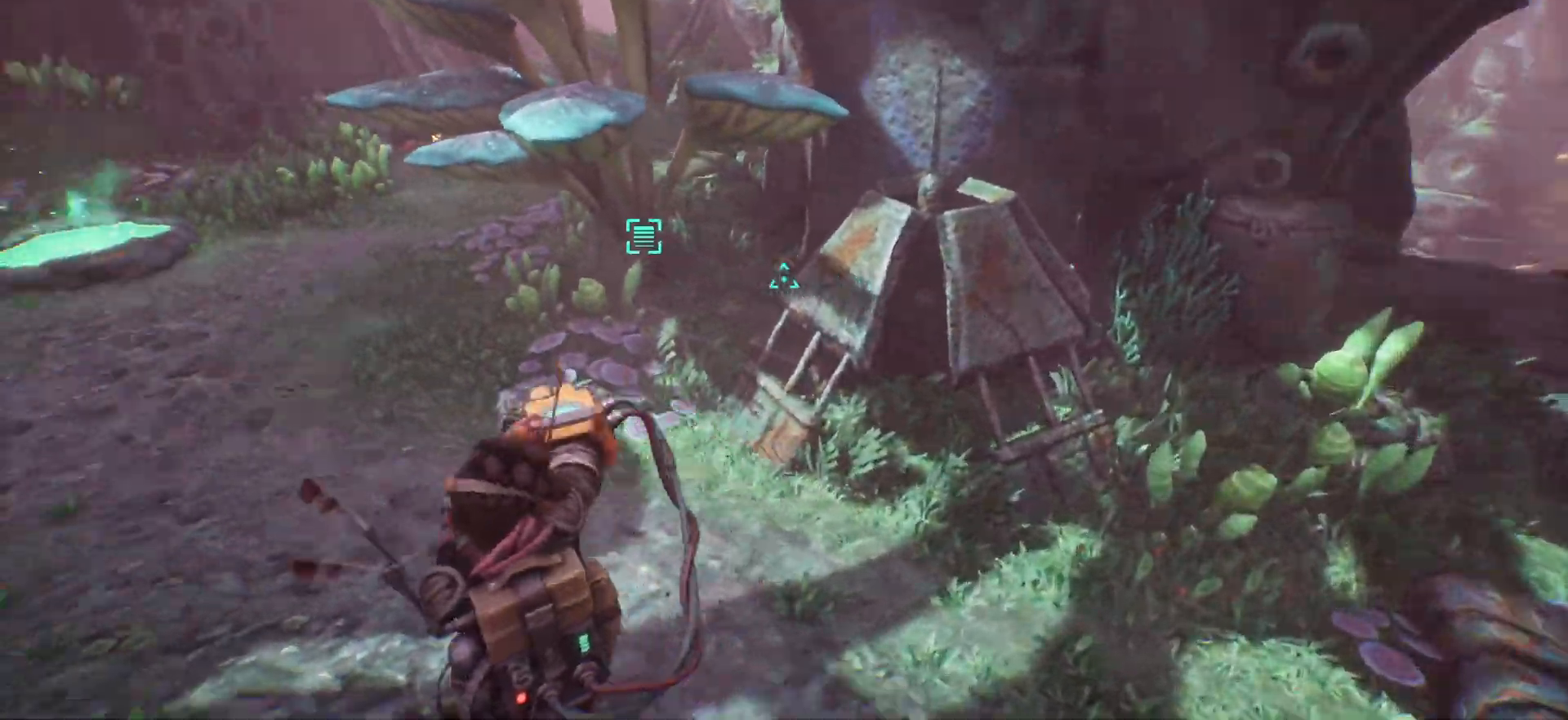
{"keys": ["a", "w"], "events": [[333, "w", "down"]]}
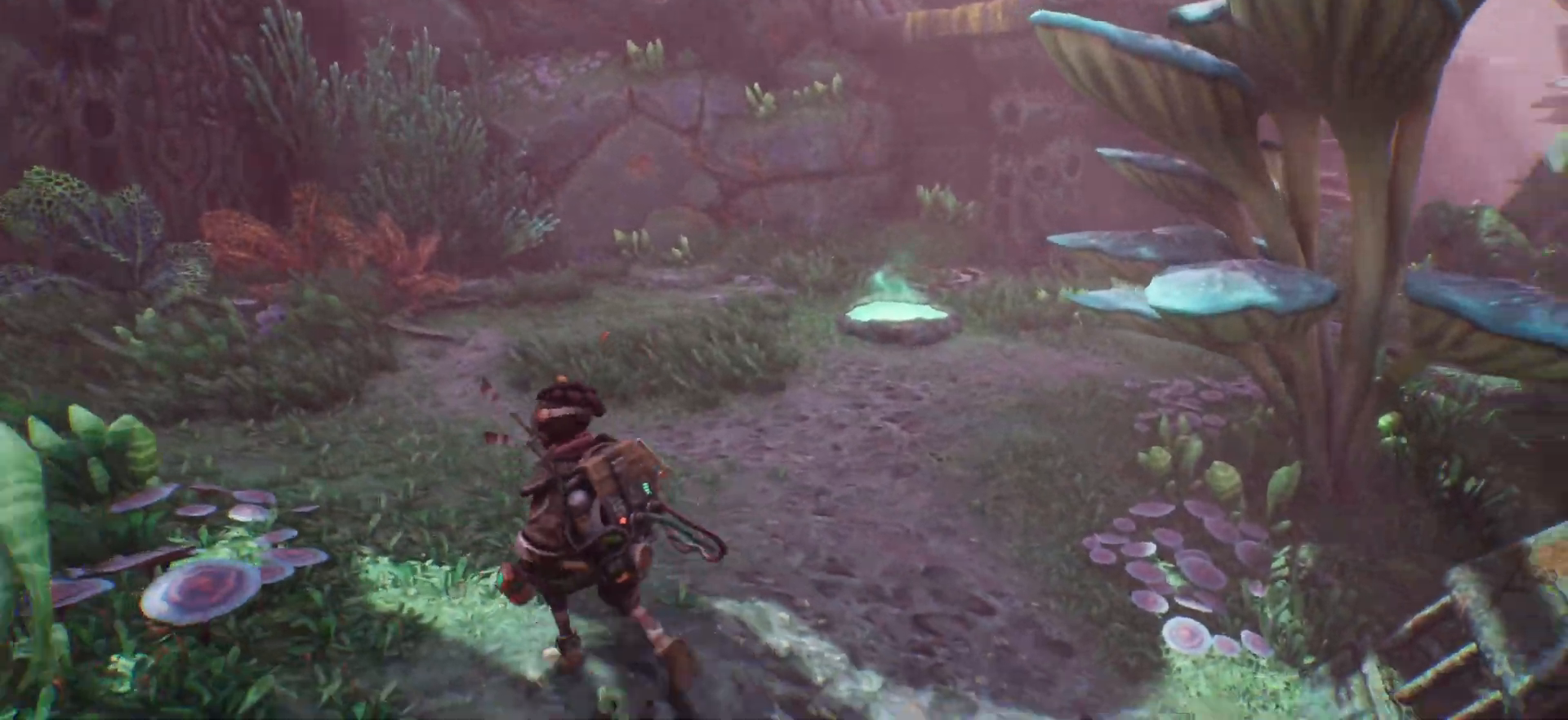
{"keys": ["w"], "events": [[283, "a", "up"]]}
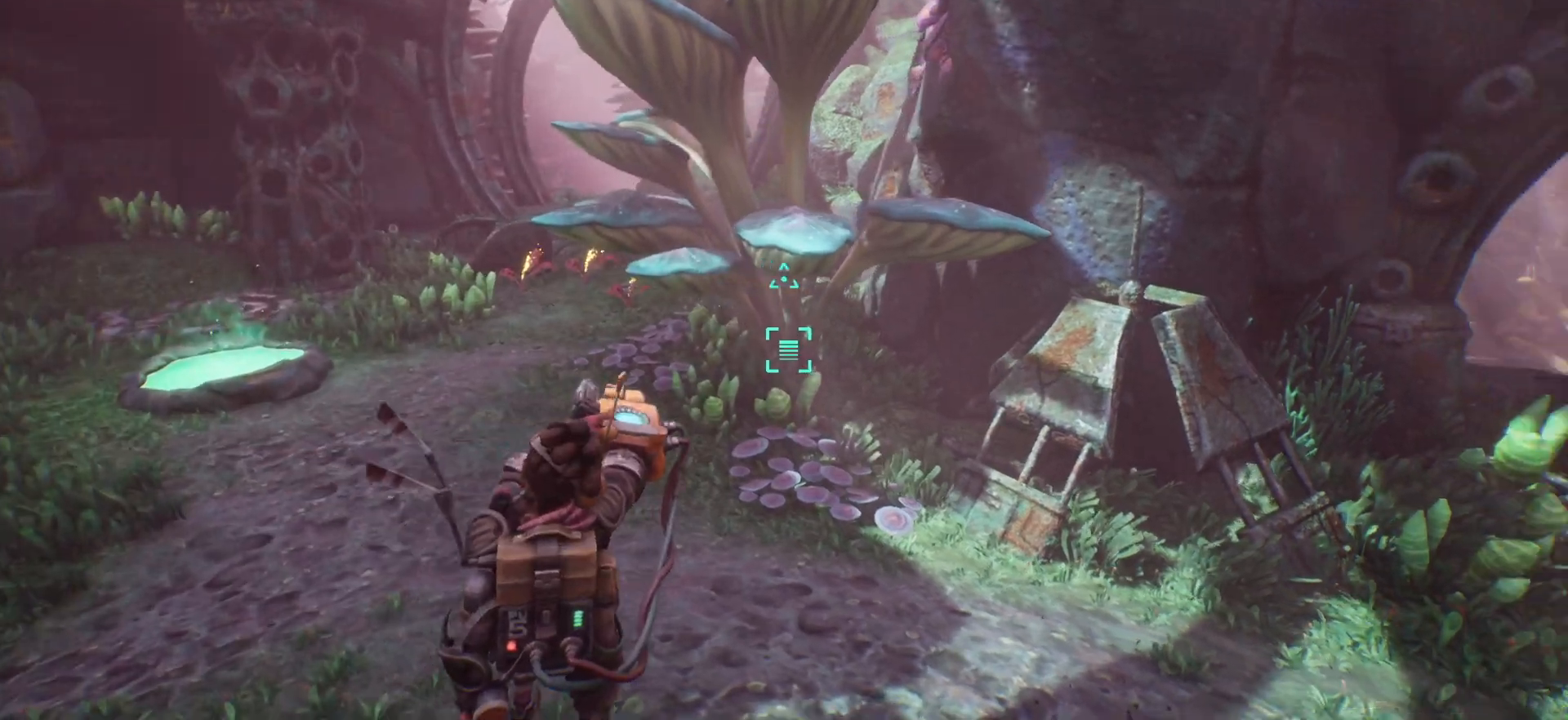
{"keys": ["q", "w"], "events": [[33, "q", "down"]]}
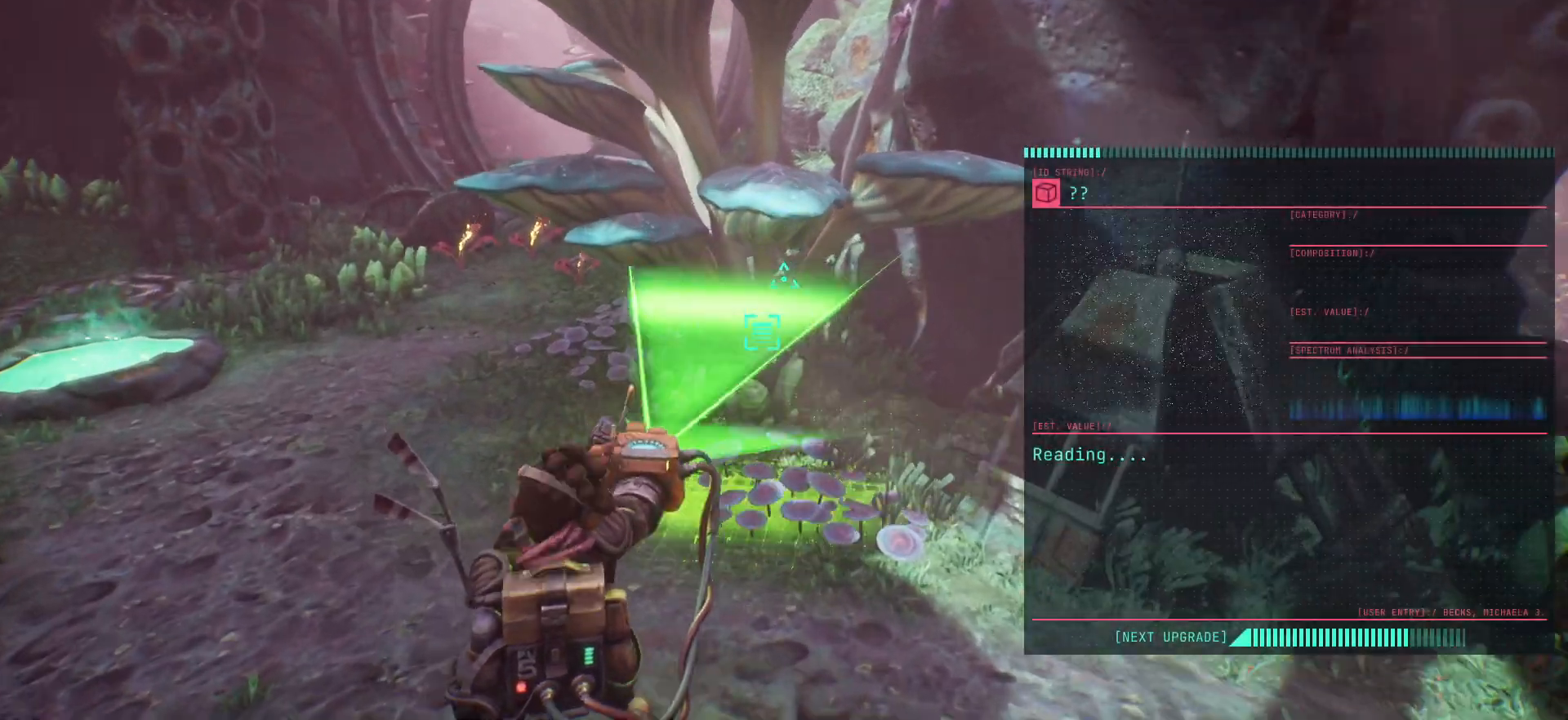
{"keys": ["q", "w"], "events": []}
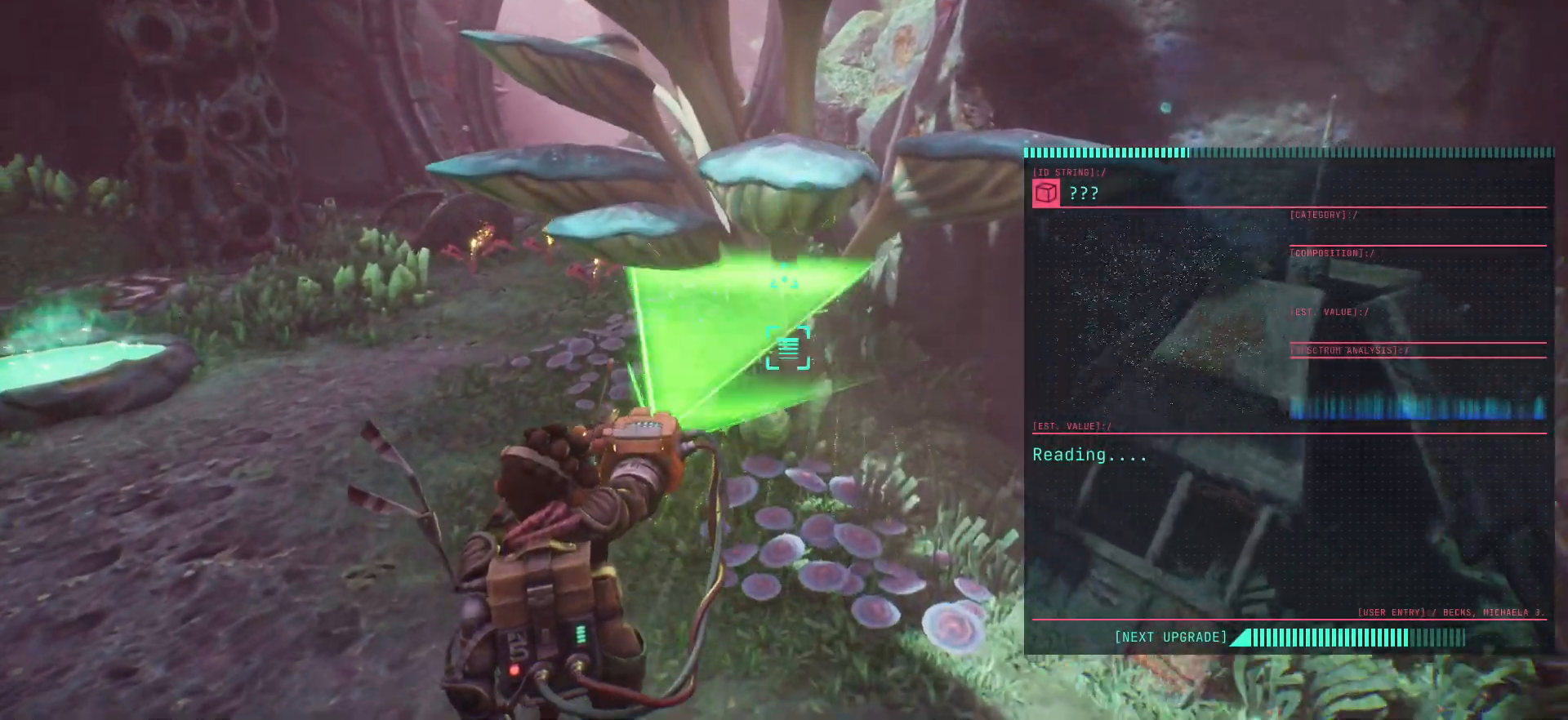
{"keys": ["q"], "events": [[100, "w", "up"]]}